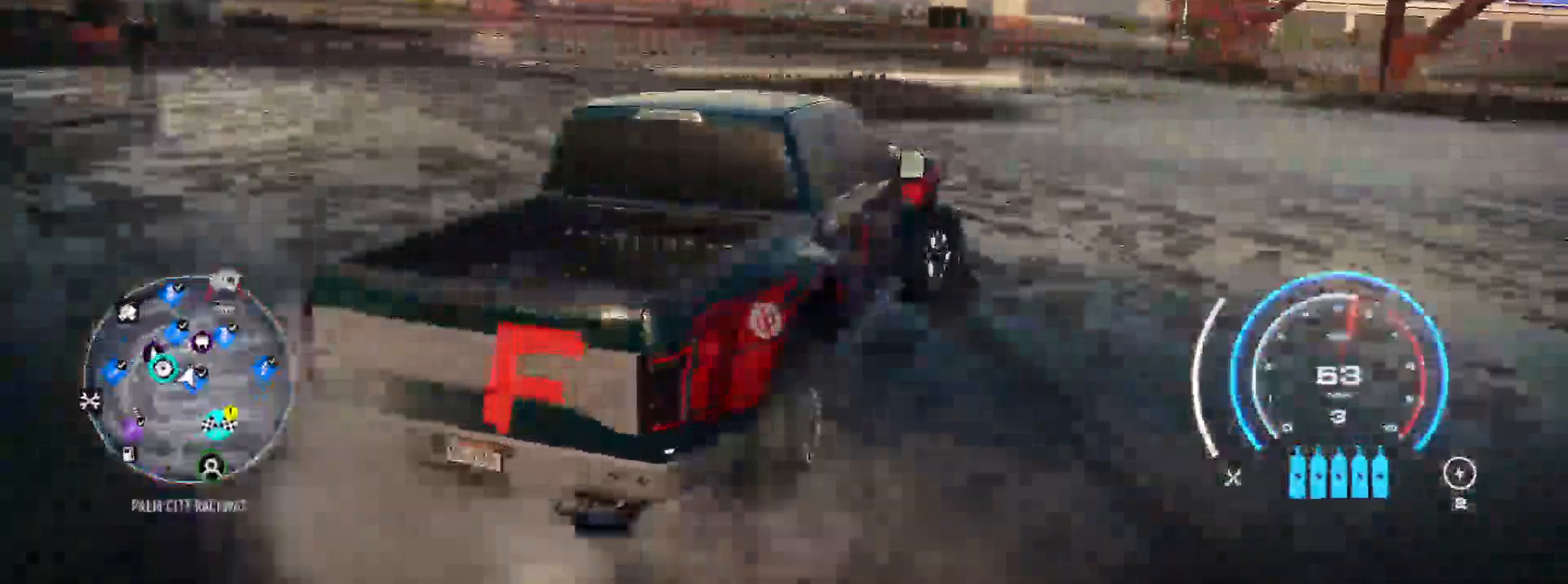
Gameplay with a controller (Xbox layout); each line is a JSON object with the inputs held at the frame after it. "events" lists button and stick changes between this image and that frame as [ms after this image, input, new state], when the widget could be followed in between. Not read: SELECT.
{"buttons": ["R2"], "left_stick": "left", "right_stick": "center", "events": [[33, "left_stick", "center"], [83, "left_stick", "left"]]}
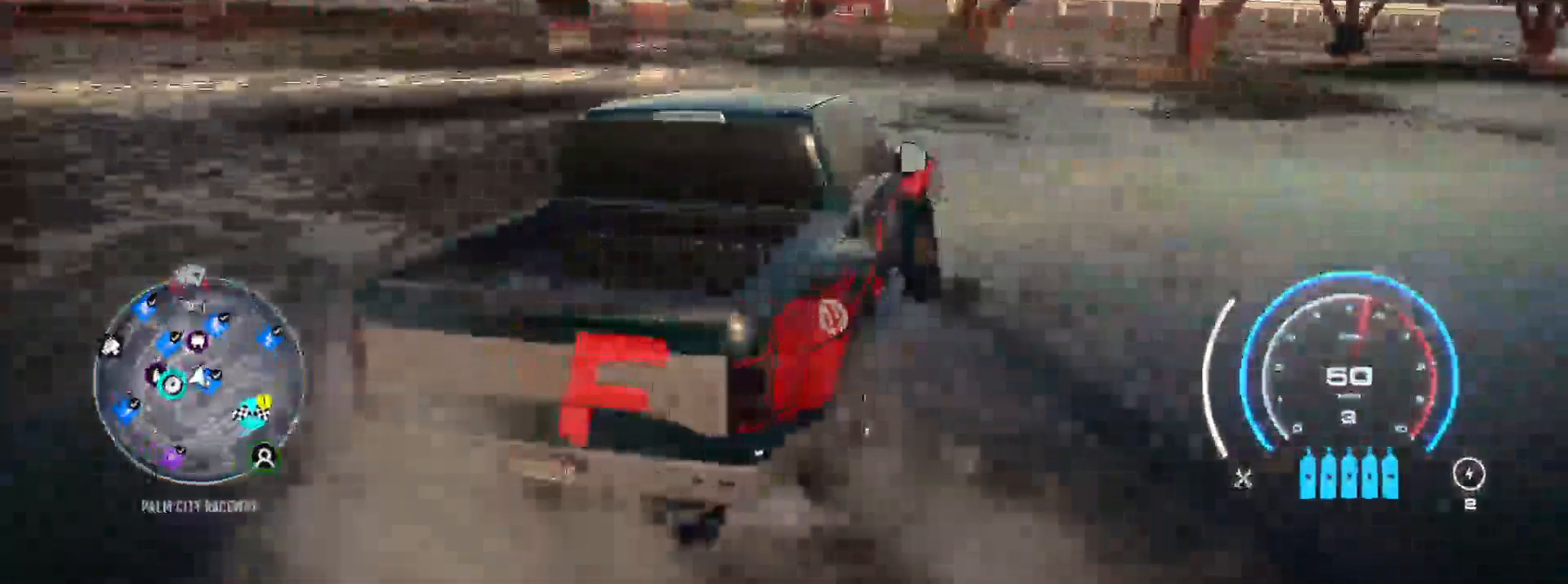
{"buttons": ["R2"], "left_stick": "right", "right_stick": "center", "events": [[67, "left_stick", "right"]]}
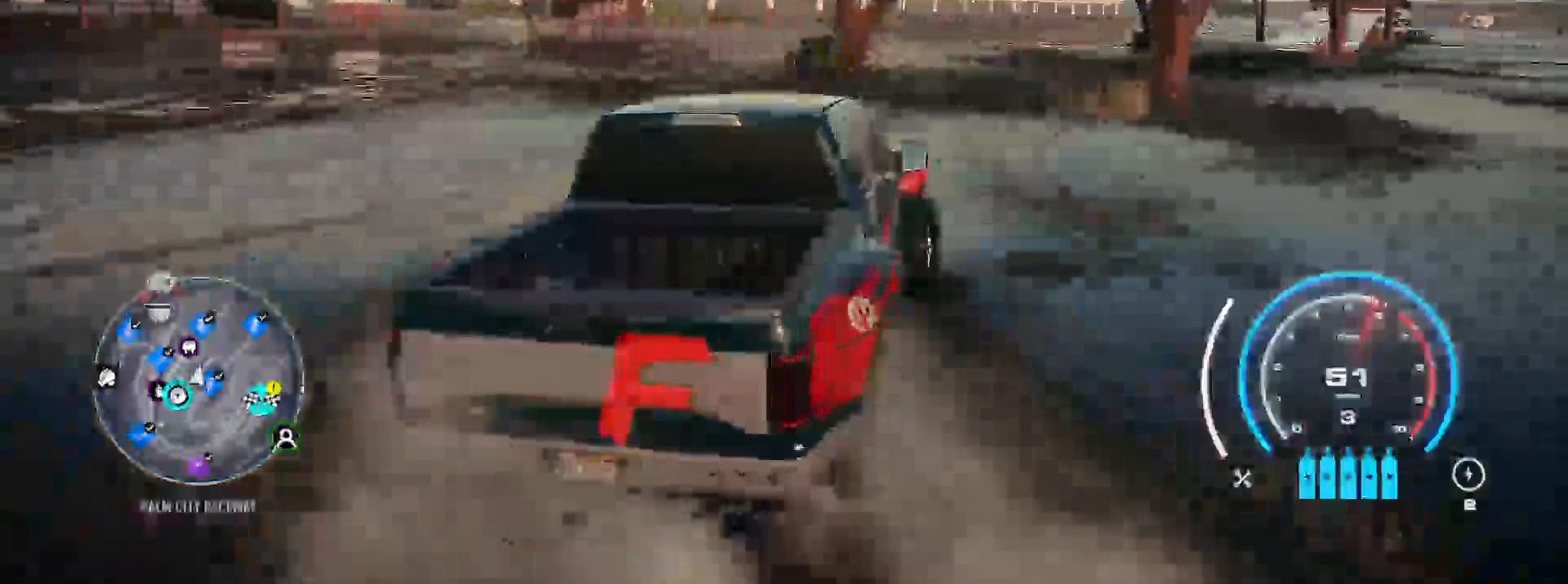
{"buttons": ["R2"], "left_stick": "right", "right_stick": "center", "events": []}
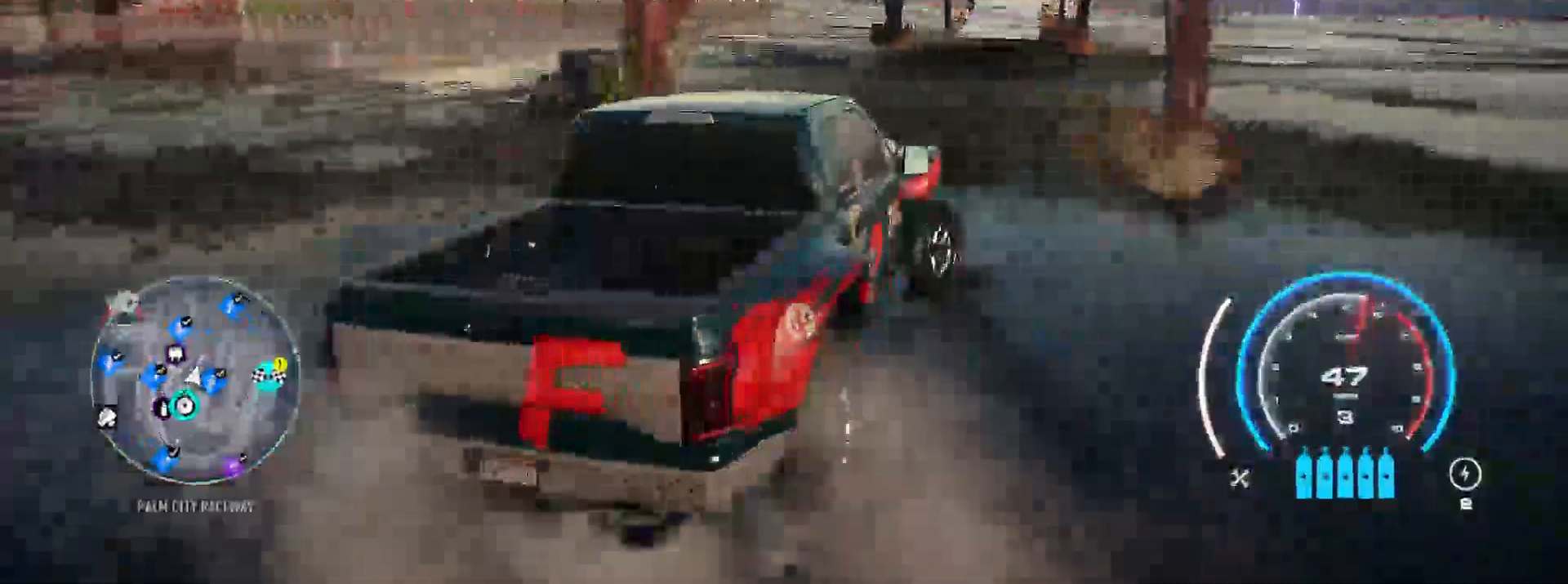
{"buttons": ["R2"], "left_stick": "up-left", "right_stick": "center", "events": [[383, "left_stick", "up-left"]]}
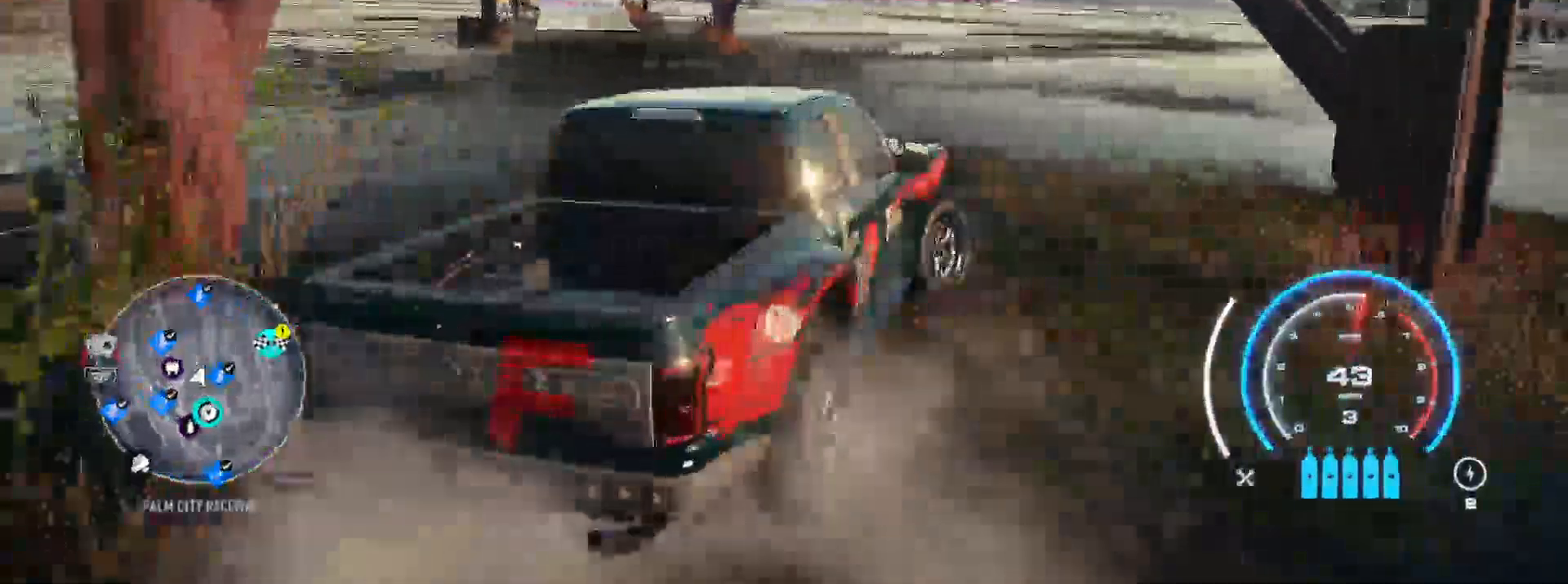
{"buttons": ["R2"], "left_stick": "up-left", "right_stick": "center", "events": []}
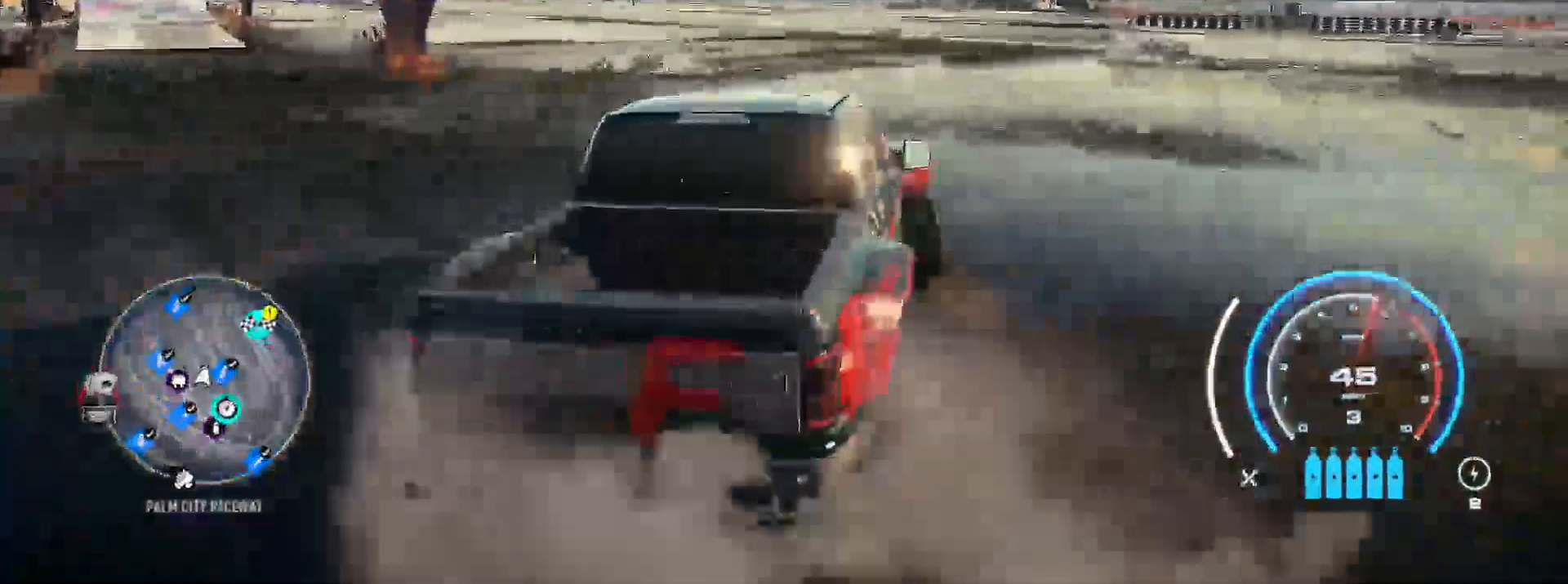
{"buttons": ["X", "R2"], "left_stick": "up-left", "right_stick": "center", "events": [[283, "X", "down"]]}
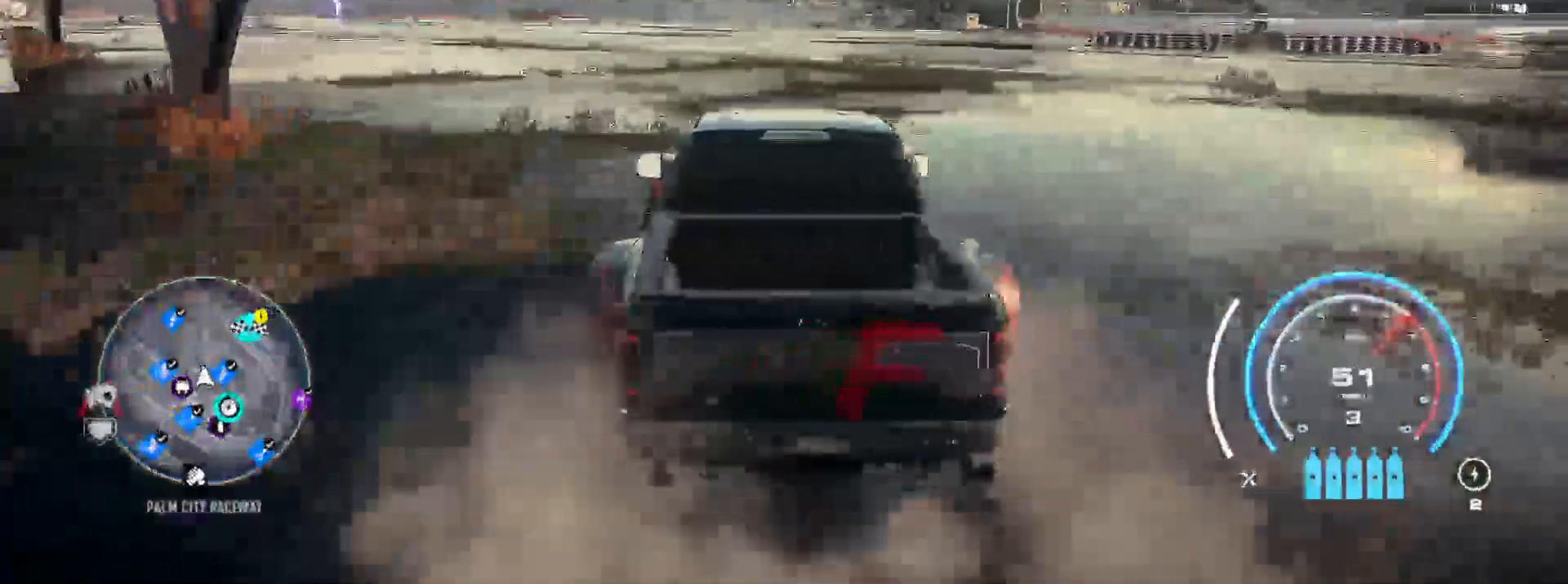
{"buttons": ["R2"], "left_stick": "left", "right_stick": "center", "events": [[33, "X", "up"], [300, "left_stick", "left"]]}
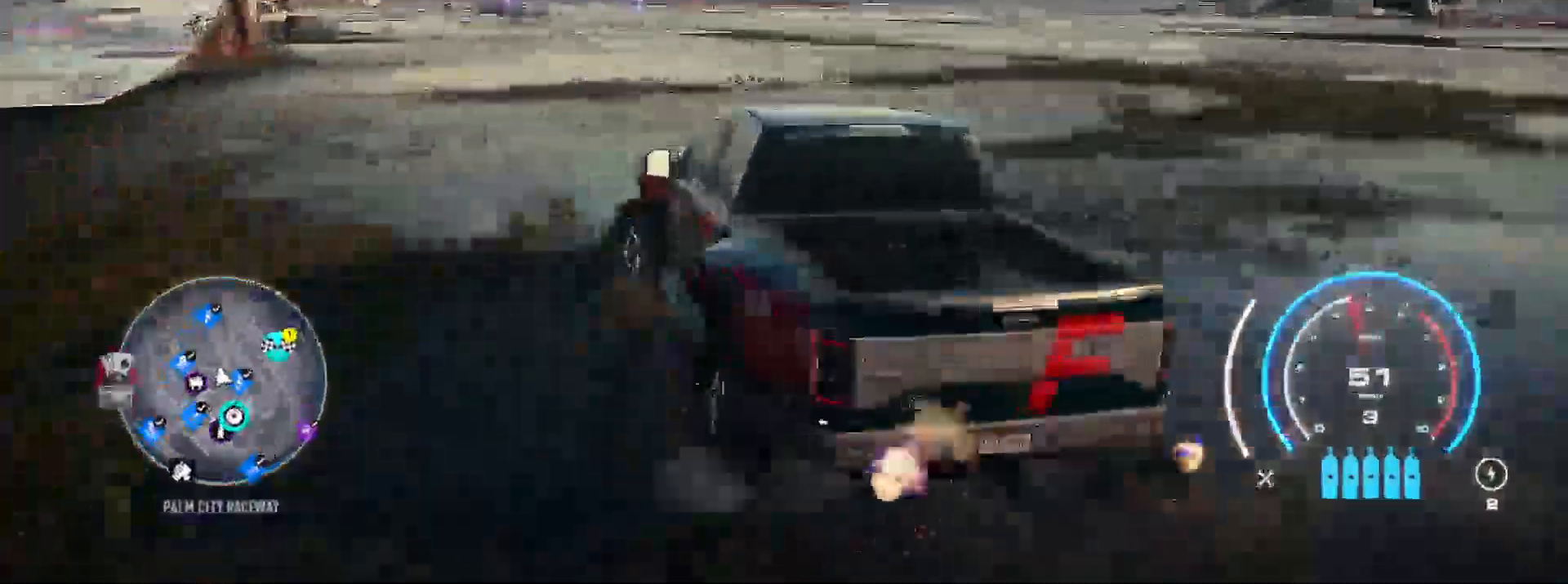
{"buttons": ["R2"], "left_stick": "left", "right_stick": "center", "events": []}
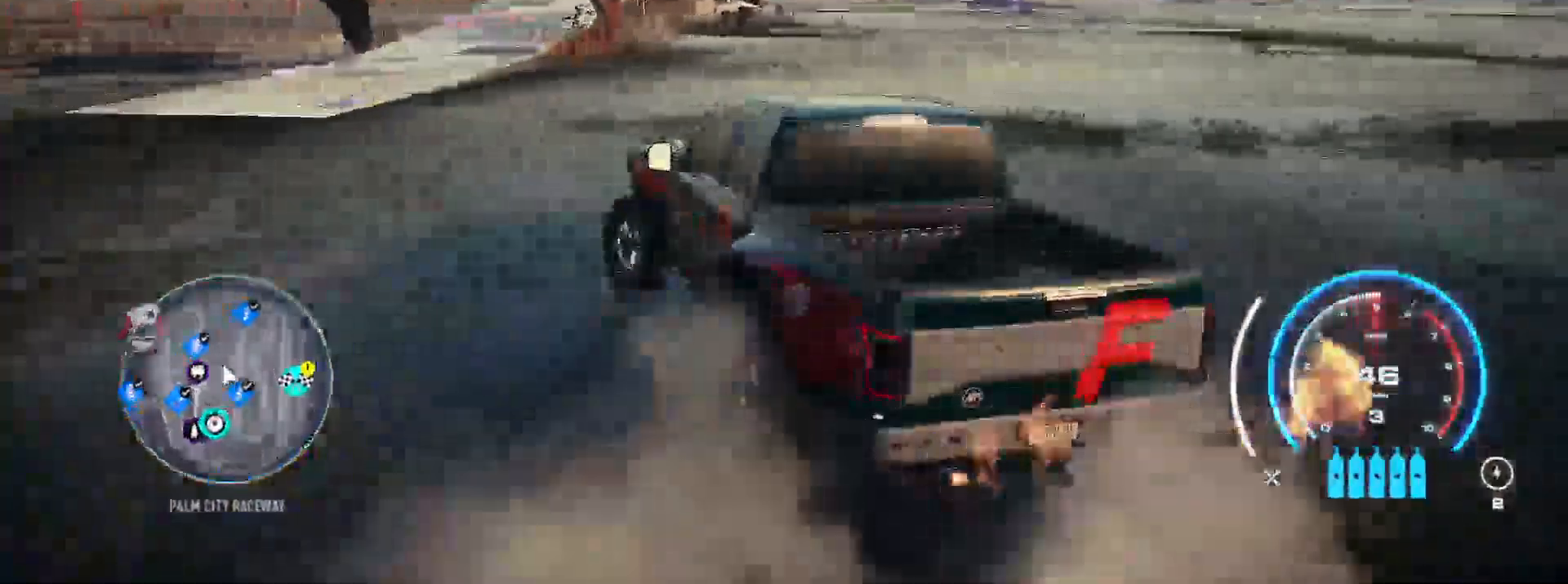
{"buttons": ["R2"], "left_stick": "left", "right_stick": "center", "events": []}
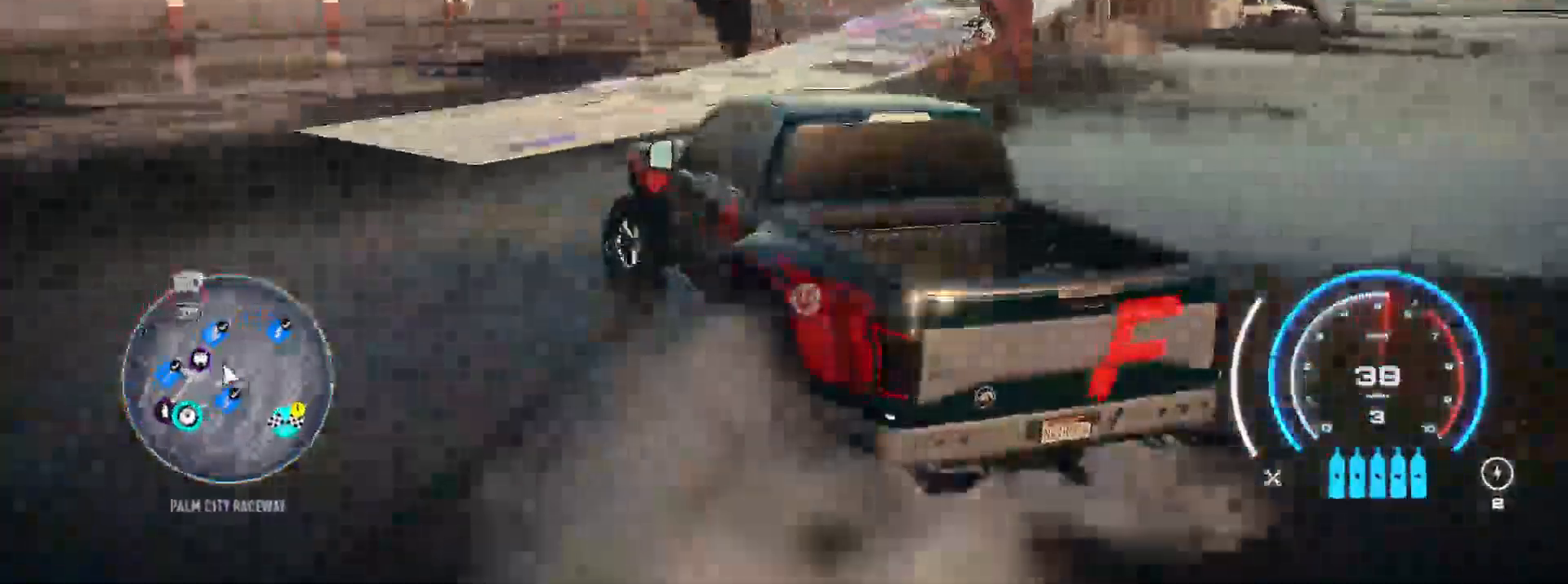
{"buttons": ["R2"], "left_stick": "left", "right_stick": "center", "events": []}
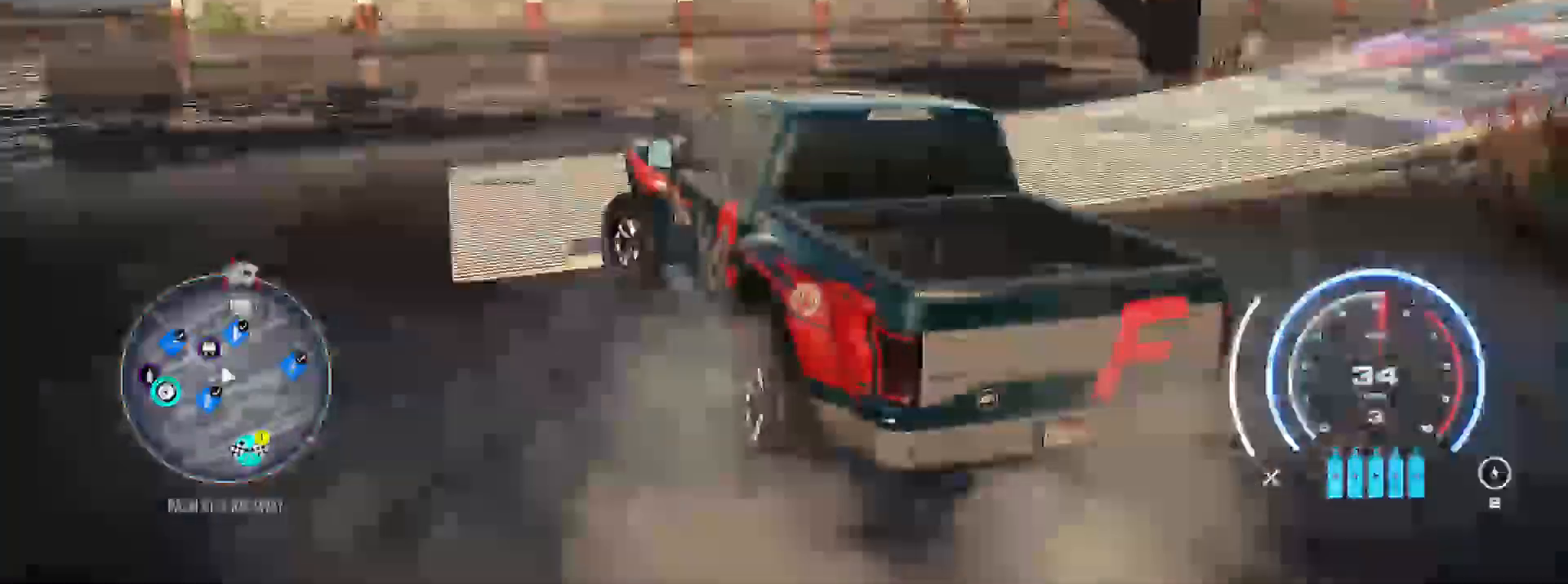
{"buttons": ["R2"], "left_stick": "right", "right_stick": "center", "events": [[500, "left_stick", "right"]]}
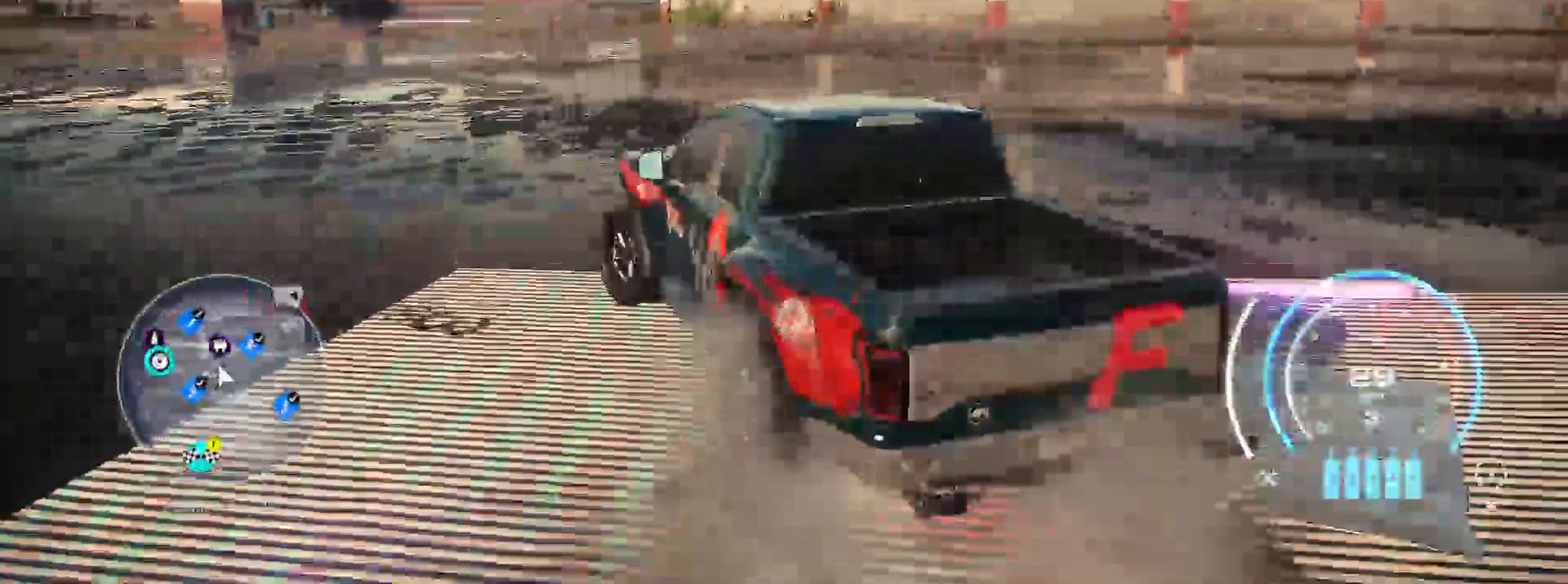
{"buttons": ["R2"], "left_stick": "left", "right_stick": "center", "events": [[400, "left_stick", "left"]]}
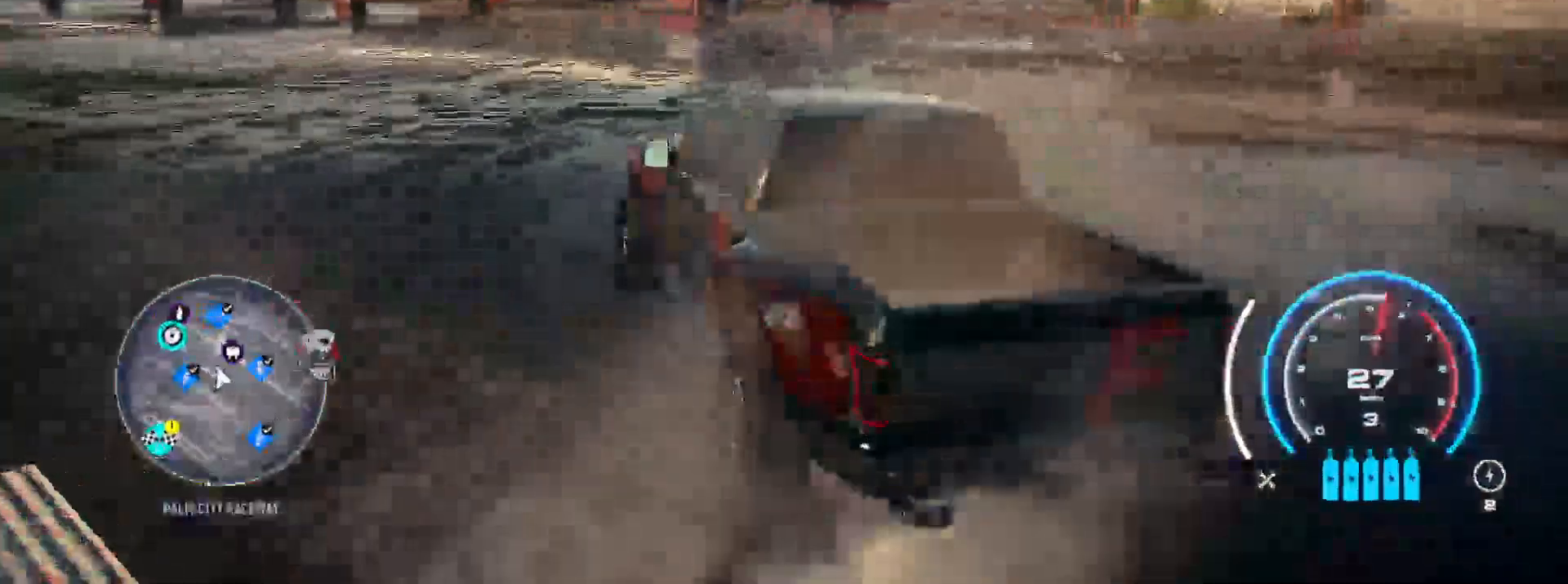
{"buttons": ["R2"], "left_stick": "right", "right_stick": "center", "events": [[267, "left_stick", "right"]]}